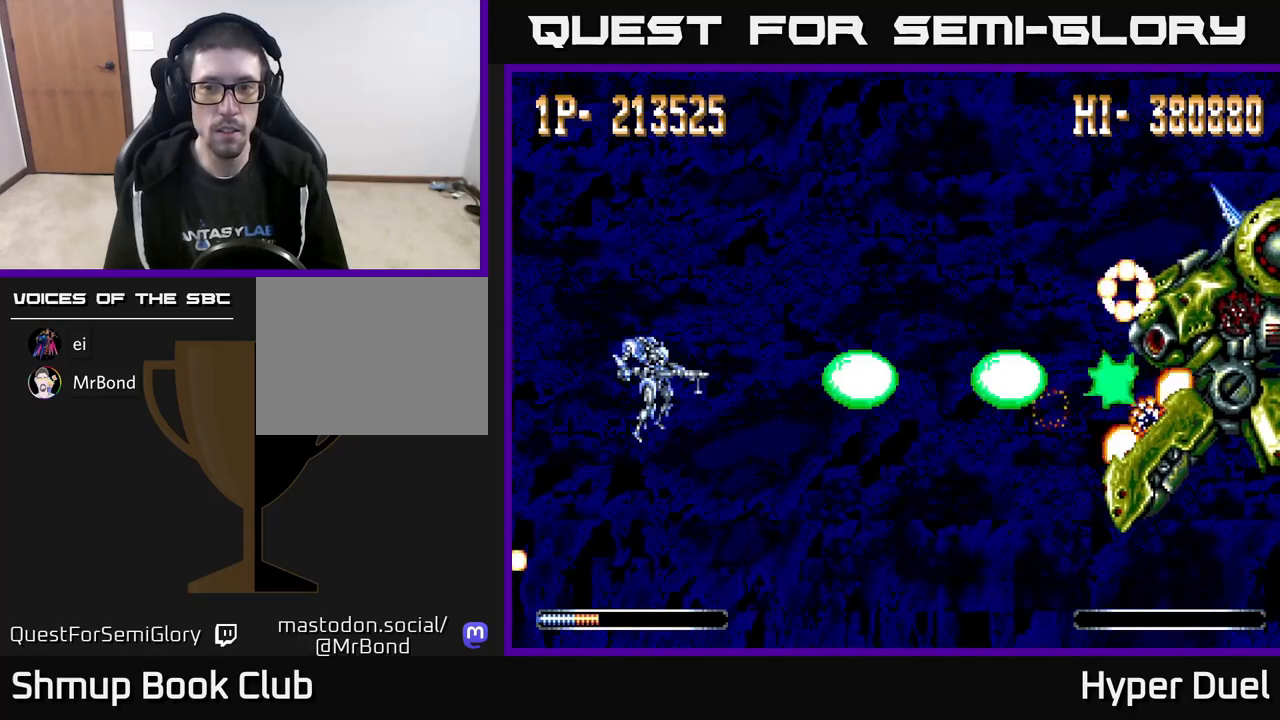
Gameplay with a controller (Xbox layout); each line is a JSON object with the inputs held at the frame after it. "events" lists button and stick changes between this image and that frame as [ms after this image, input, new state], when the widget could be followed in between. Not read: left_stick.
{"buttons": ["X"], "right_stick": "center", "events": []}
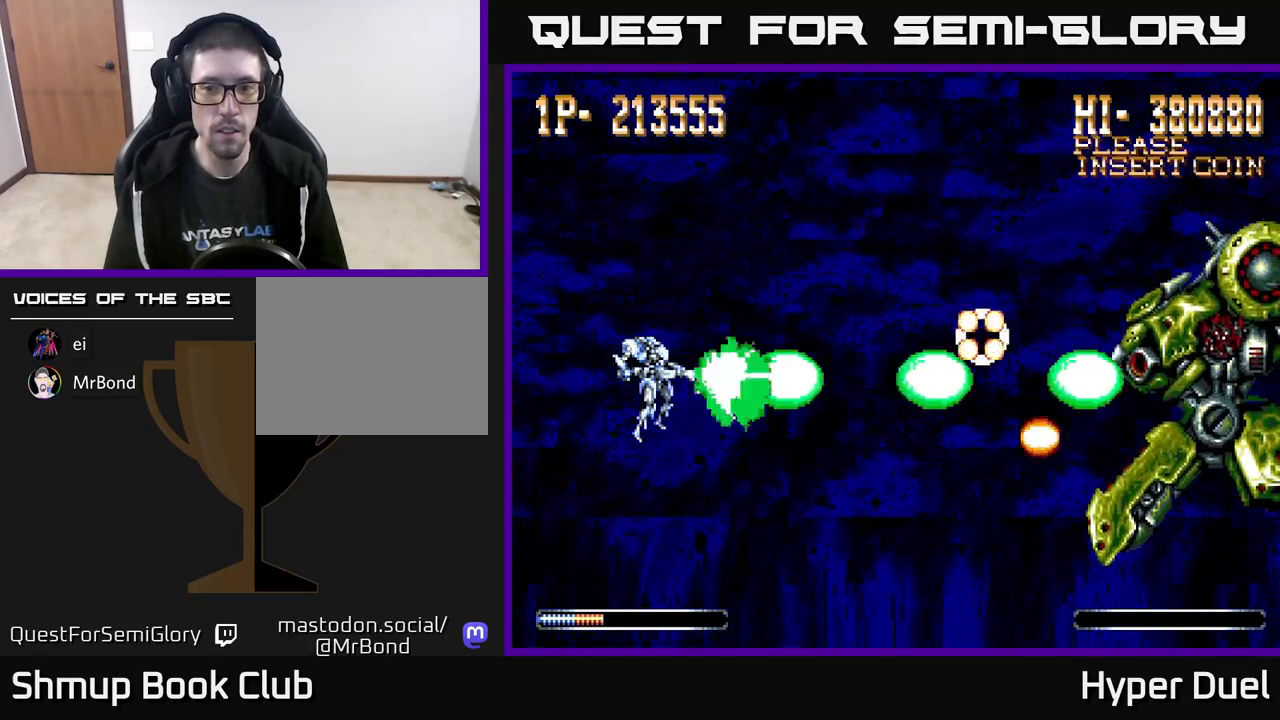
{"buttons": ["DPAD_UP"], "right_stick": "center", "events": [[400, "DPAD_UP", "down"], [417, "X", "up"]]}
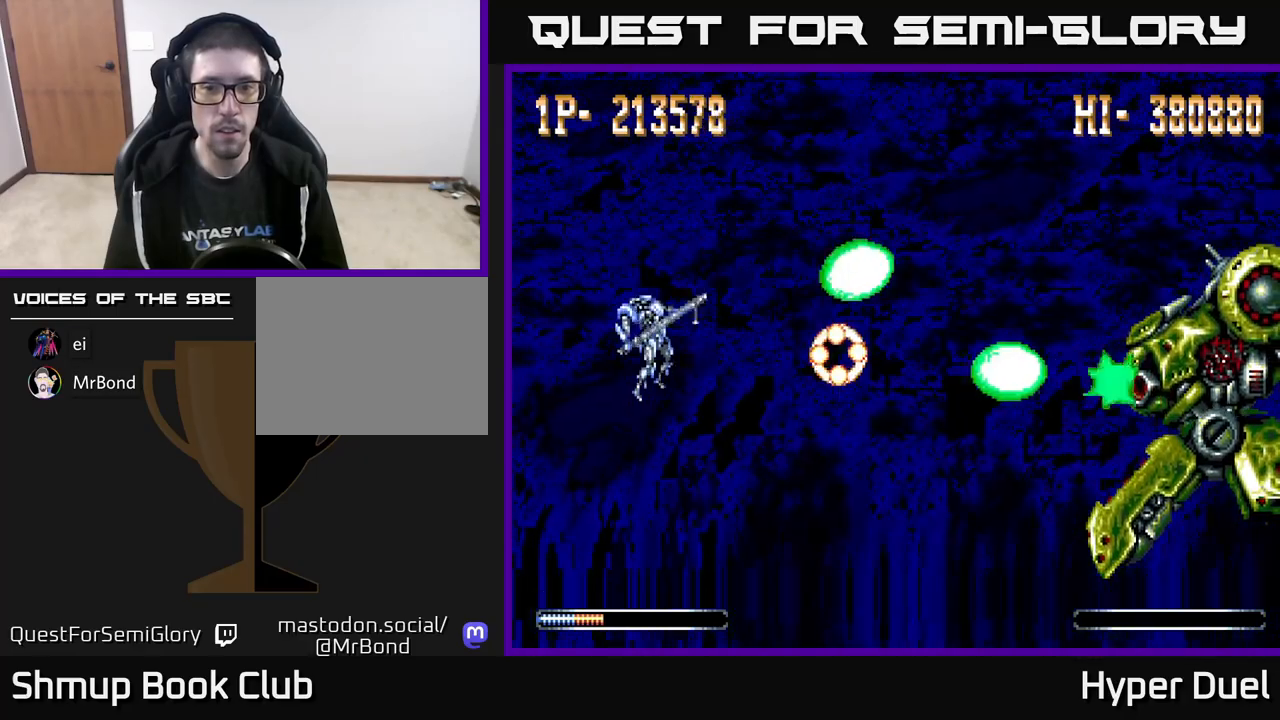
{"buttons": ["X", "DPAD_RIGHT"], "right_stick": "center", "events": [[350, "DPAD_RIGHT", "down"], [417, "X", "down"], [483, "DPAD_UP", "up"]]}
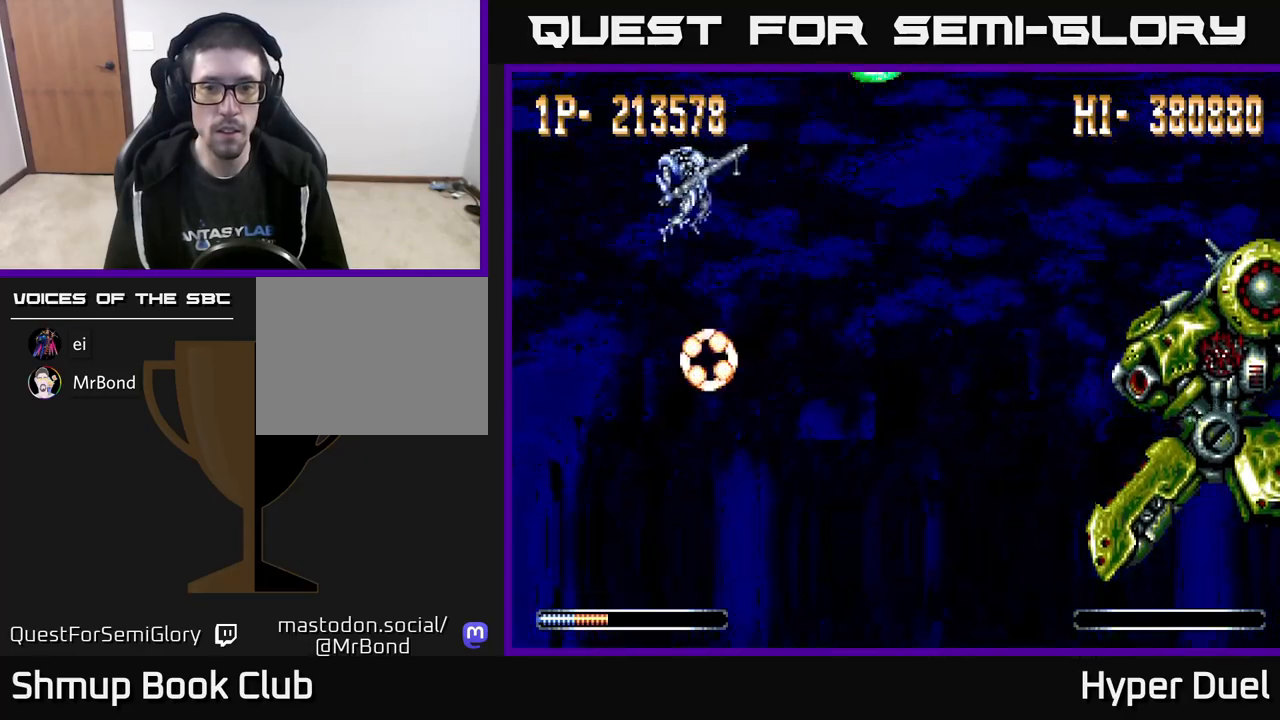
{"buttons": ["X", "DPAD_DOWN"], "right_stick": "center", "events": [[33, "DPAD_DOWN", "down"], [150, "DPAD_RIGHT", "up"], [167, "DPAD_DOWN", "up"], [483, "DPAD_DOWN", "down"]]}
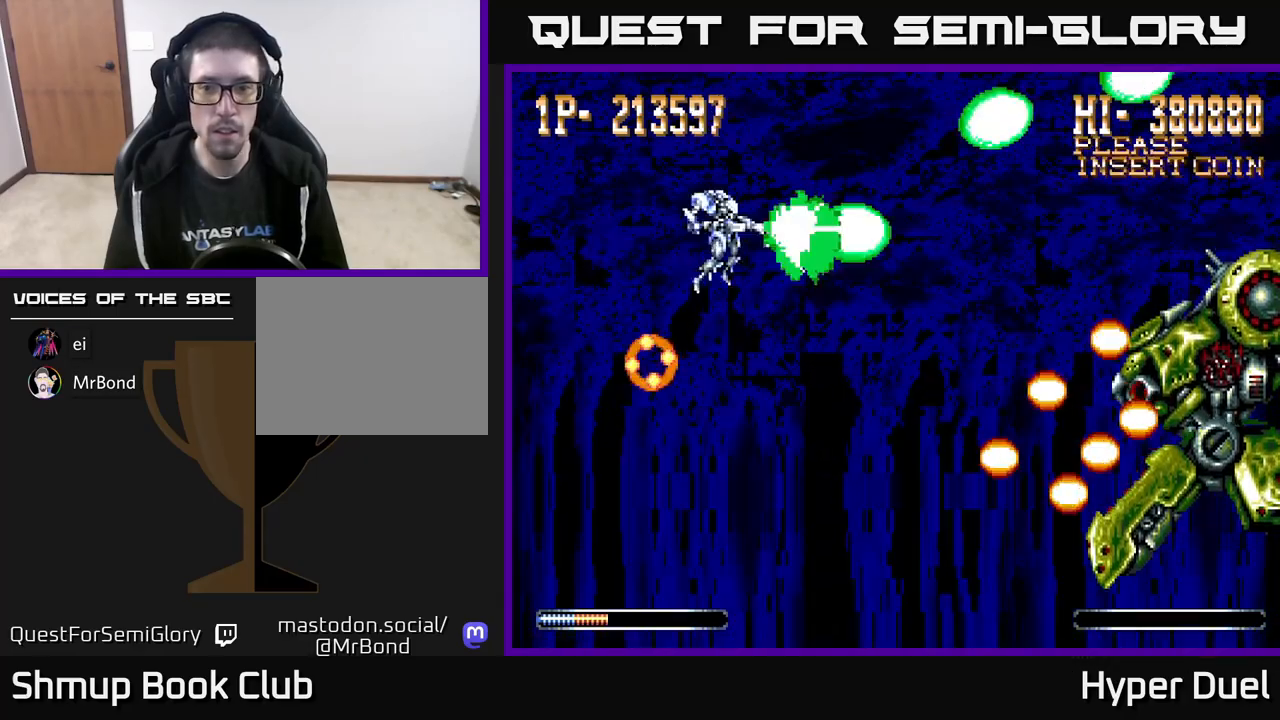
{"buttons": ["X"], "right_stick": "center", "events": [[67, "DPAD_DOWN", "up"]]}
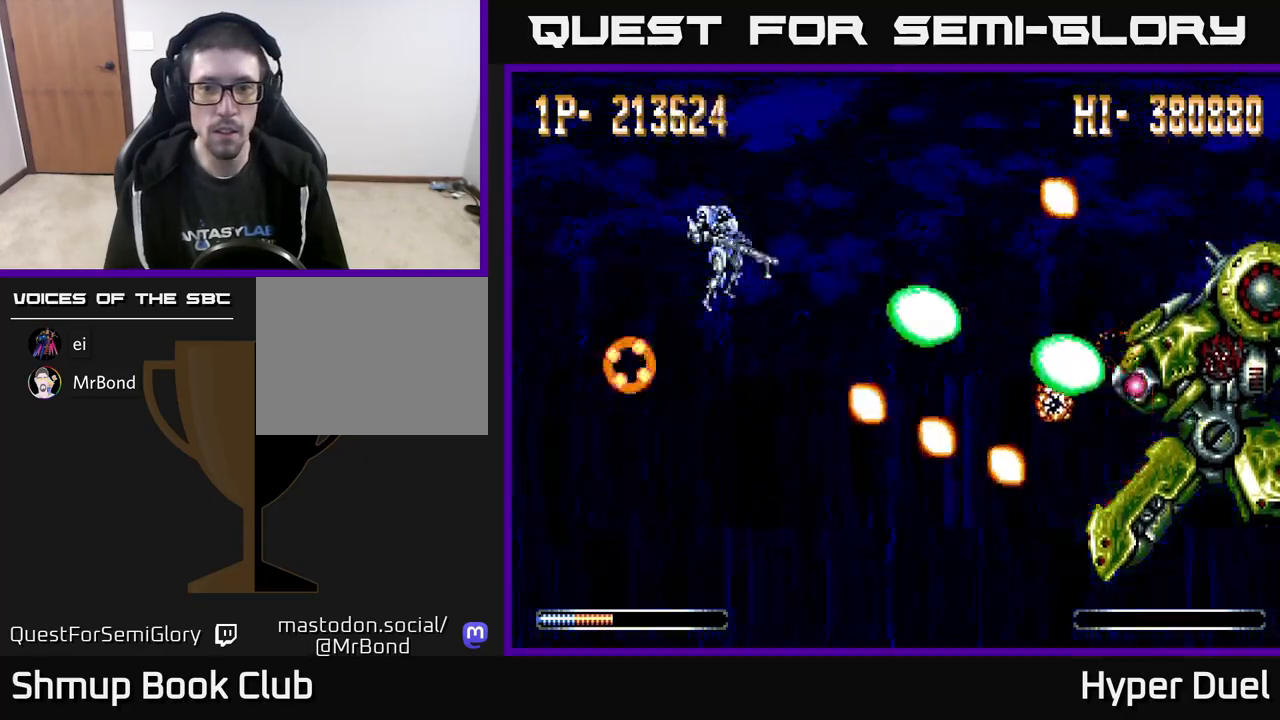
{"buttons": ["X"], "right_stick": "center", "events": []}
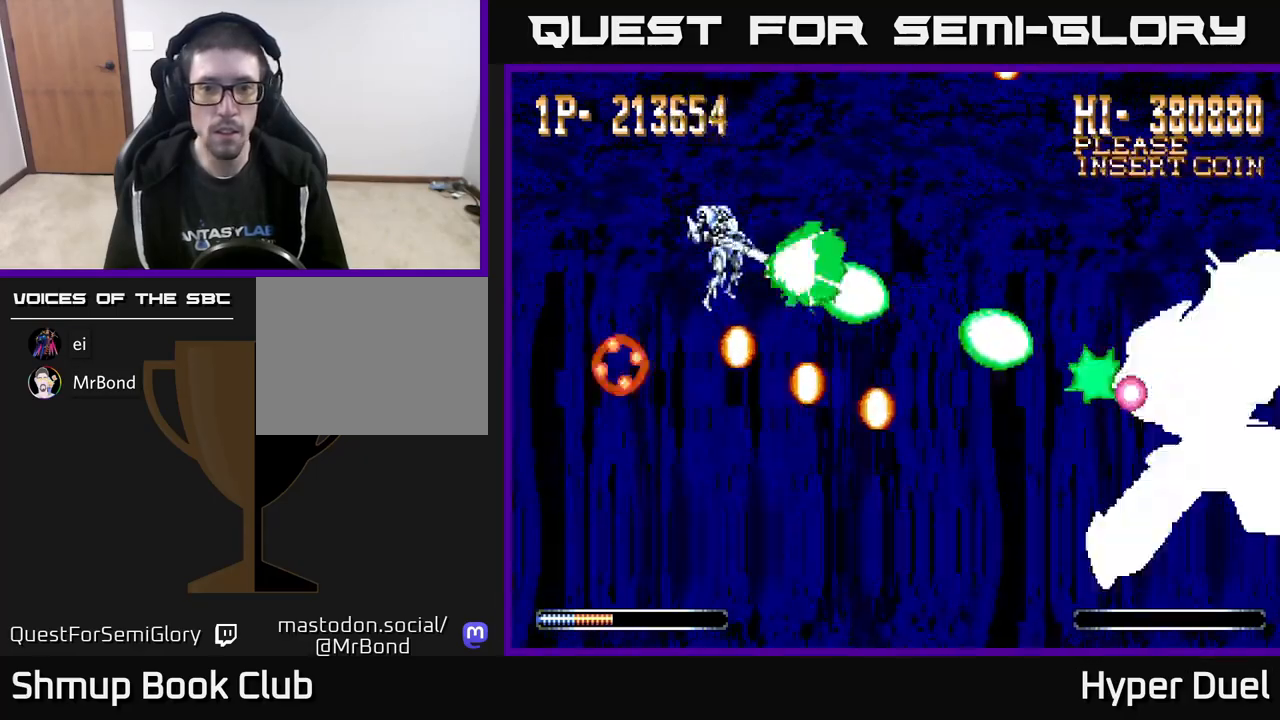
{"buttons": ["X"], "right_stick": "center", "events": []}
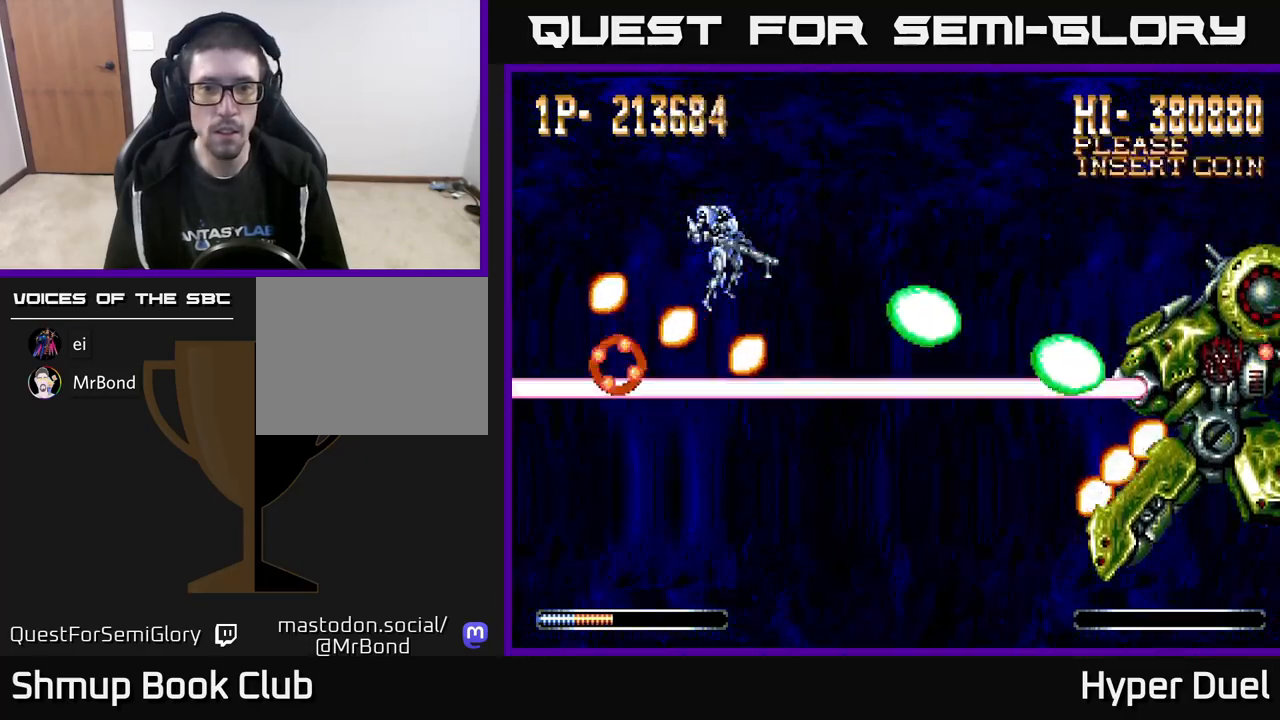
{"buttons": ["X"], "right_stick": "center", "events": [[250, "DPAD_RIGHT", "down"], [417, "DPAD_RIGHT", "up"]]}
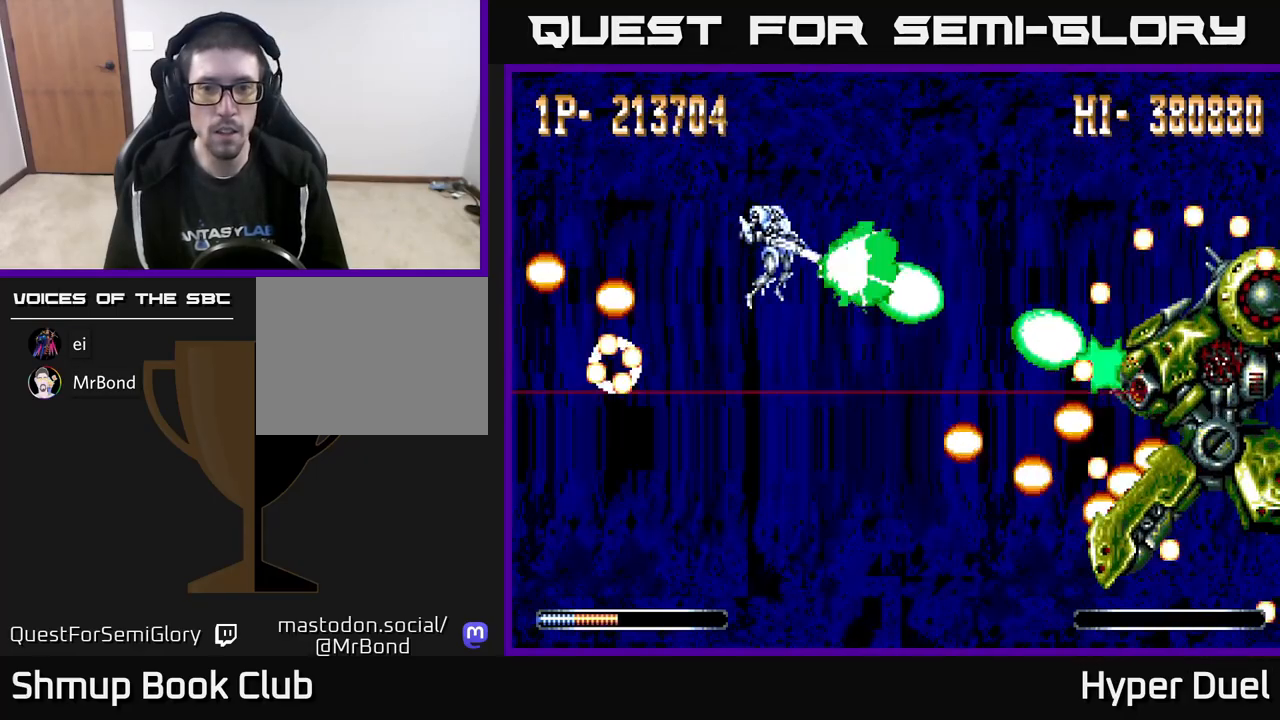
{"buttons": ["X"], "right_stick": "center", "events": []}
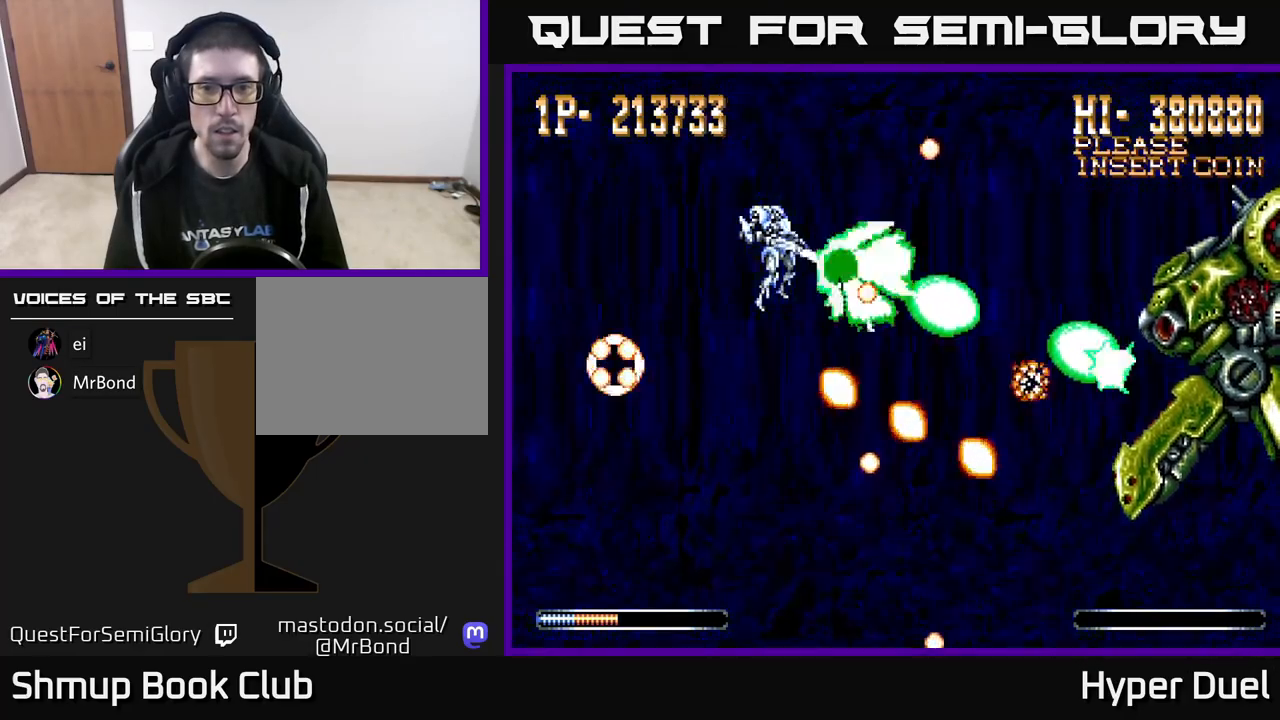
{"buttons": ["X"], "right_stick": "center", "events": [[33, "DPAD_RIGHT", "down"], [50, "DPAD_UP", "down"], [67, "DPAD_RIGHT", "up"], [167, "DPAD_RIGHT", "down"], [183, "DPAD_UP", "up"], [383, "DPAD_RIGHT", "up"]]}
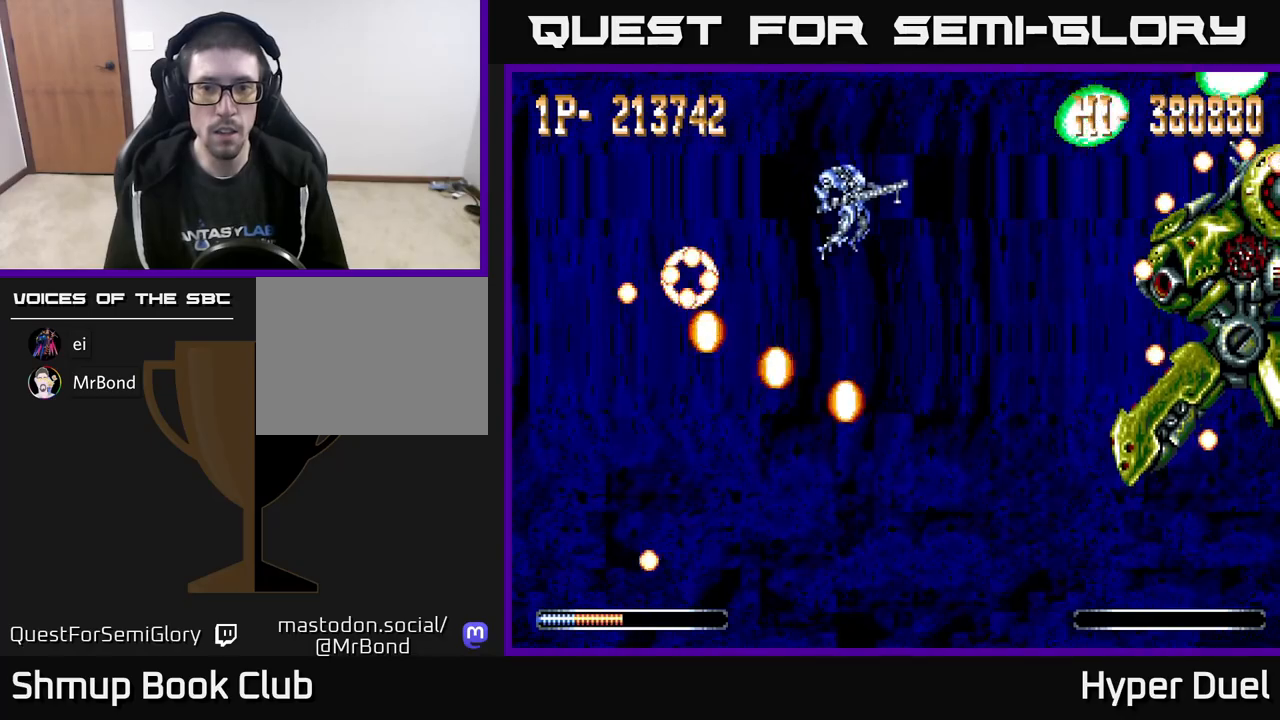
{"buttons": ["X"], "right_stick": "center", "events": [[17, "DPAD_DOWN", "down"], [33, "DPAD_RIGHT", "down"], [83, "DPAD_RIGHT", "up"], [167, "DPAD_DOWN", "up"]]}
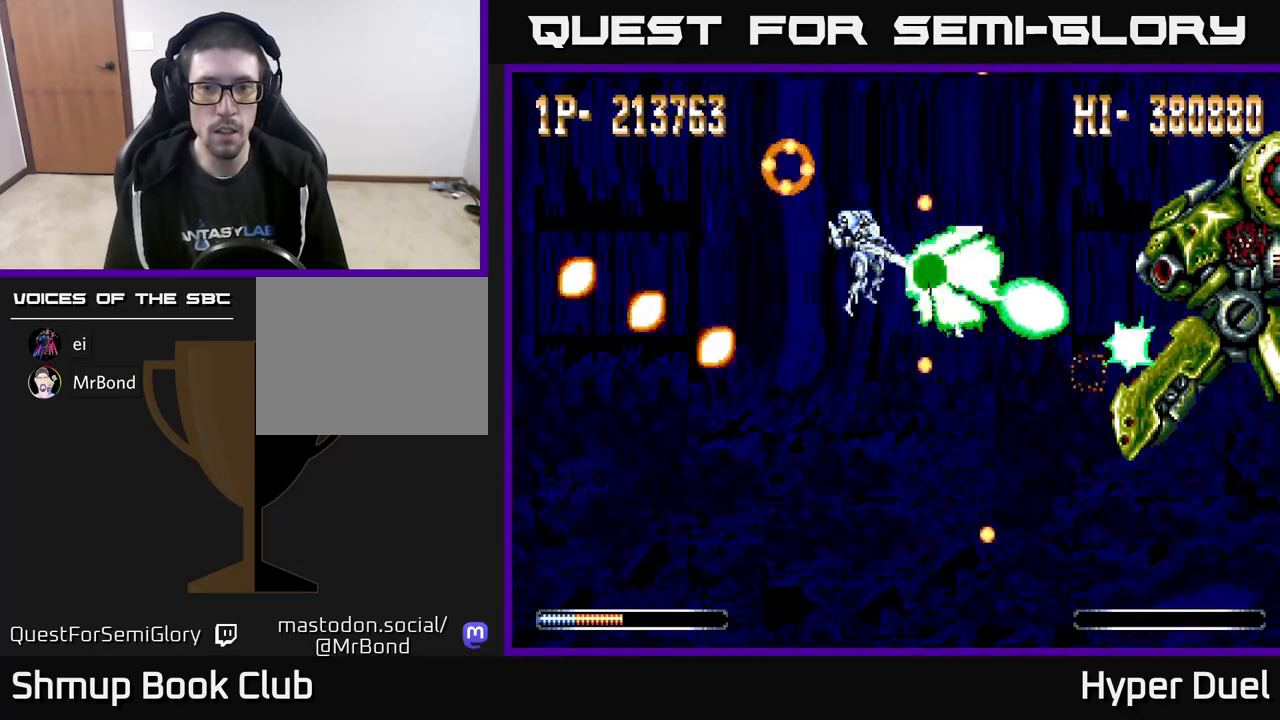
{"buttons": ["X", "DPAD_UP"], "right_stick": "center", "events": [[17, "DPAD_DOWN", "down"], [200, "DPAD_DOWN", "up"], [383, "DPAD_UP", "down"]]}
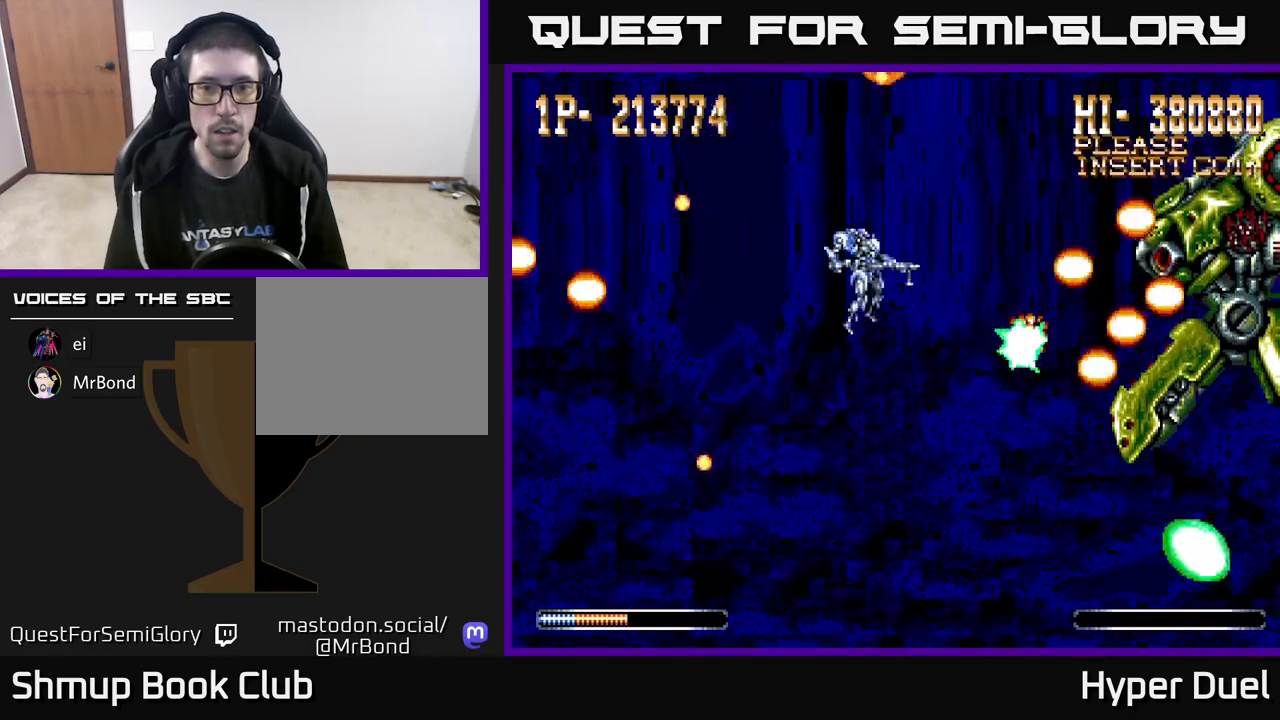
{"buttons": ["X", "DPAD_DOWN"], "right_stick": "center", "events": [[17, "DPAD_UP", "up"], [67, "DPAD_DOWN", "down"], [83, "DPAD_LEFT", "down"], [450, "DPAD_LEFT", "up"]]}
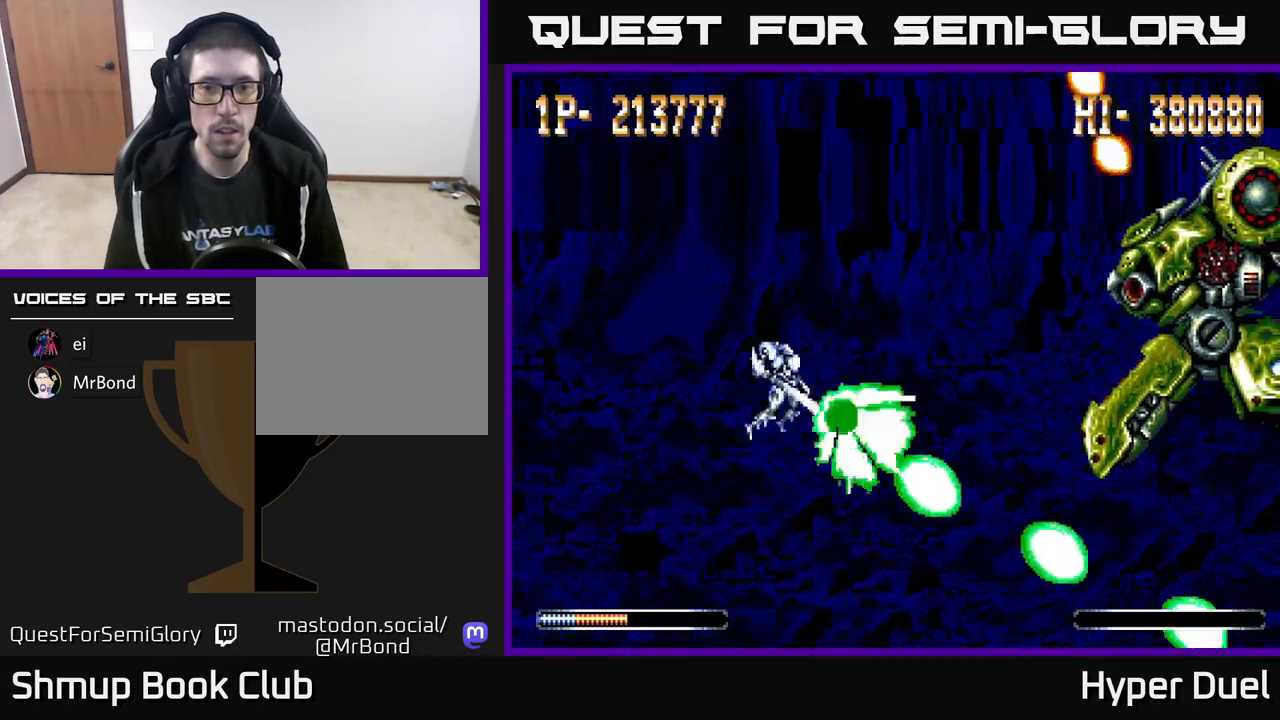
{"buttons": ["X", "DPAD_UP"], "right_stick": "center", "events": [[383, "DPAD_DOWN", "up"], [400, "DPAD_UP", "down"]]}
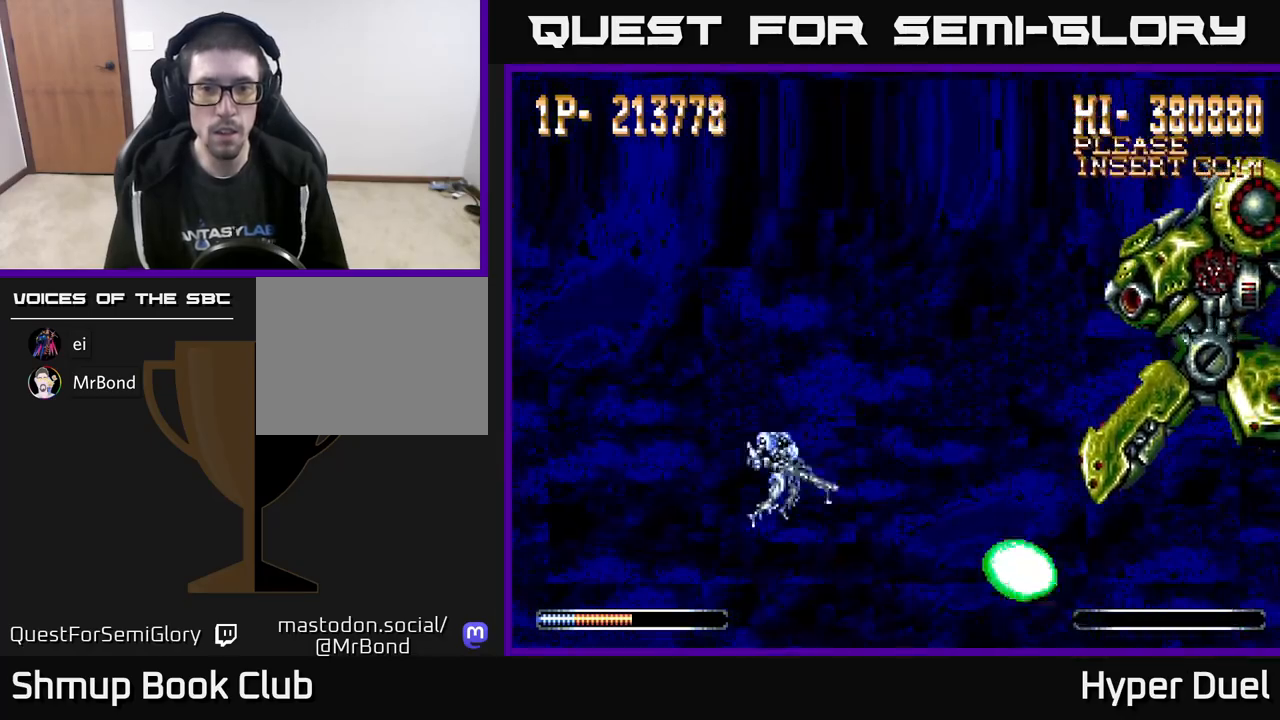
{"buttons": ["X"], "right_stick": "center", "events": [[117, "DPAD_UP", "up"]]}
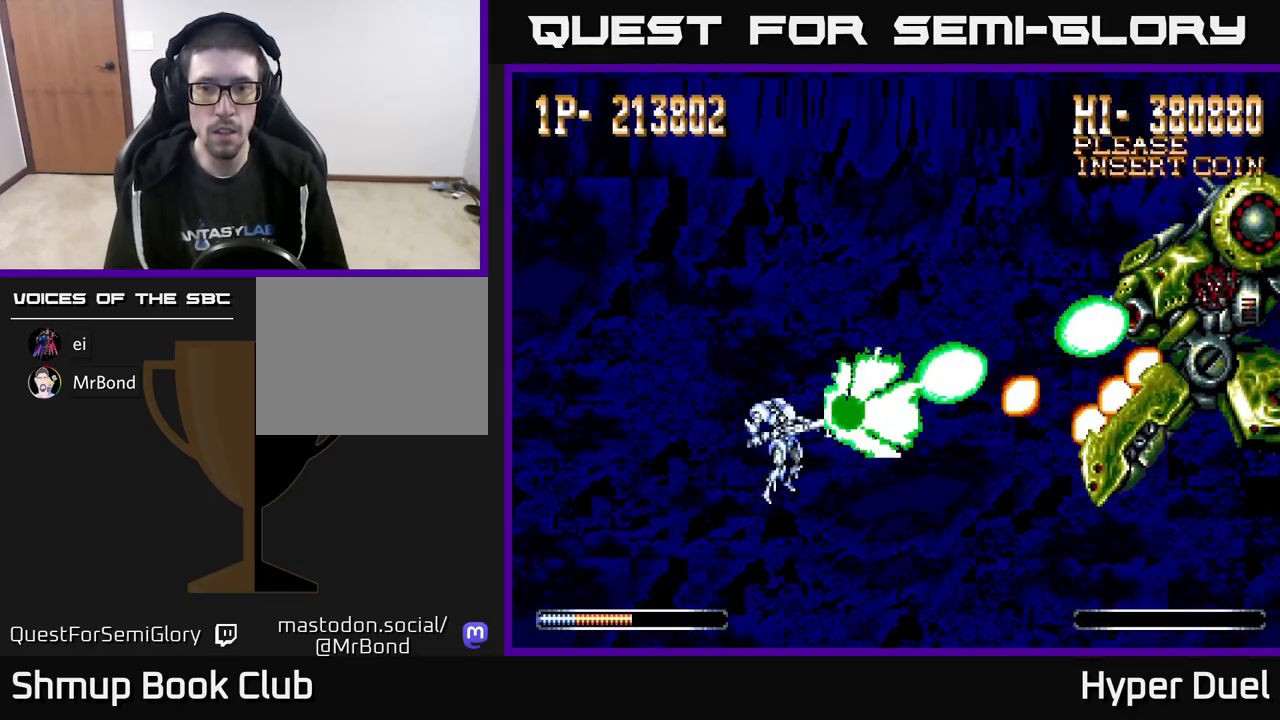
{"buttons": ["X"], "right_stick": "center", "events": []}
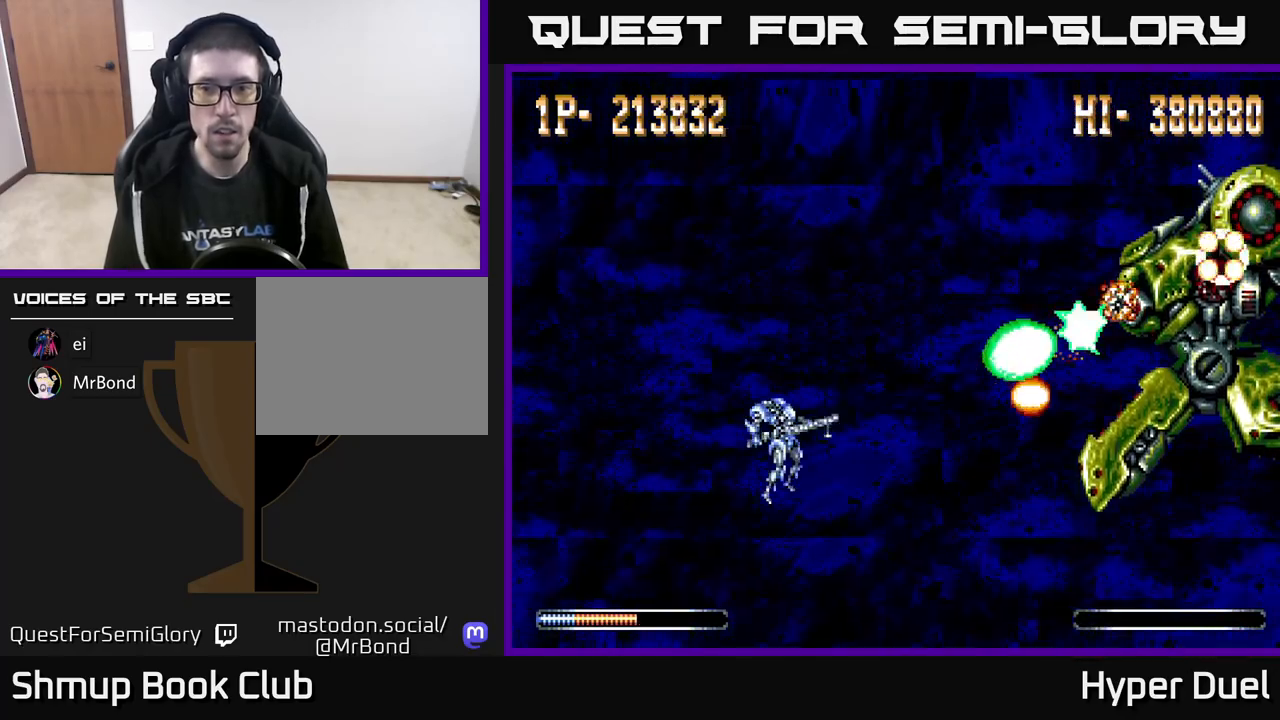
{"buttons": ["X"], "right_stick": "center", "events": []}
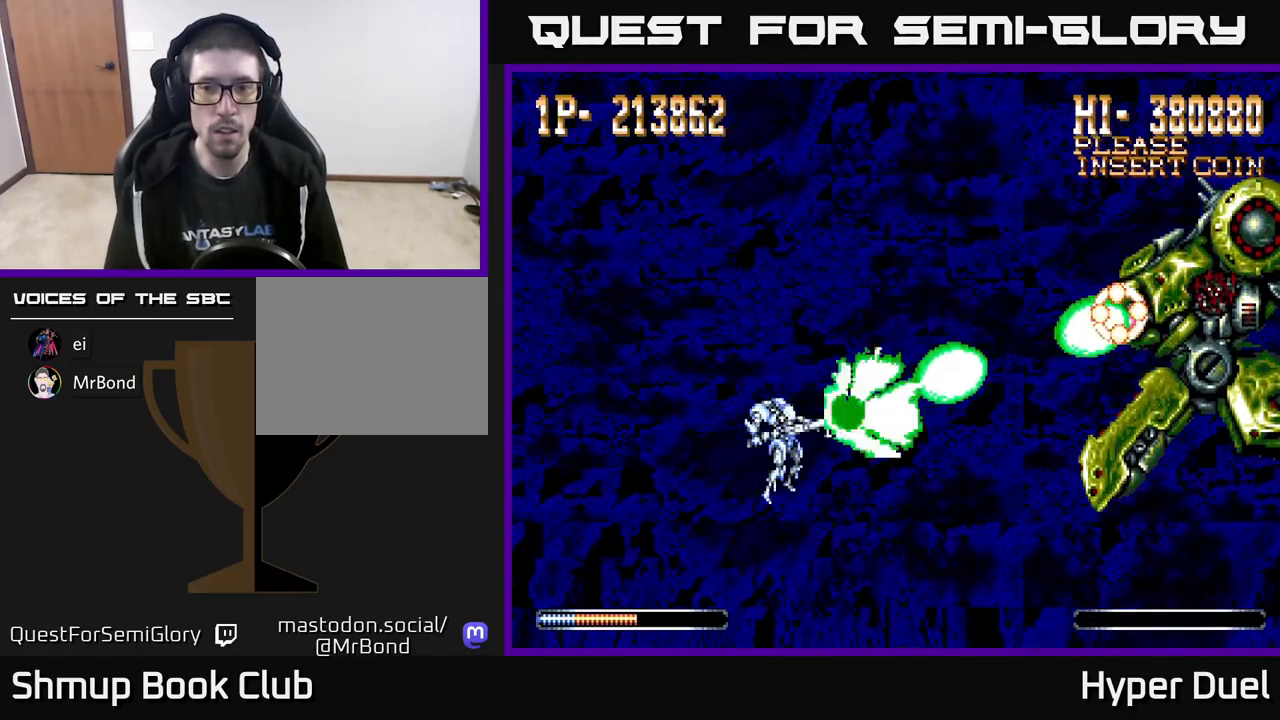
{"buttons": ["X"], "right_stick": "center", "events": []}
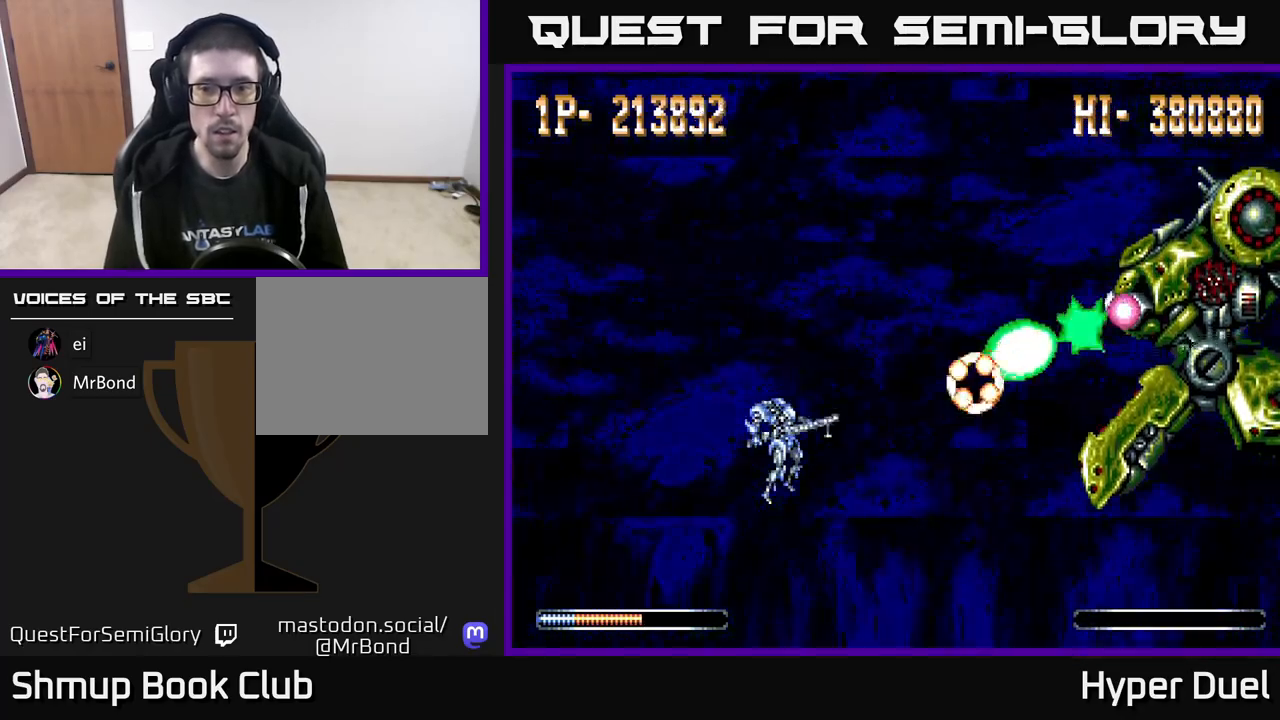
{"buttons": ["X"], "right_stick": "center", "events": []}
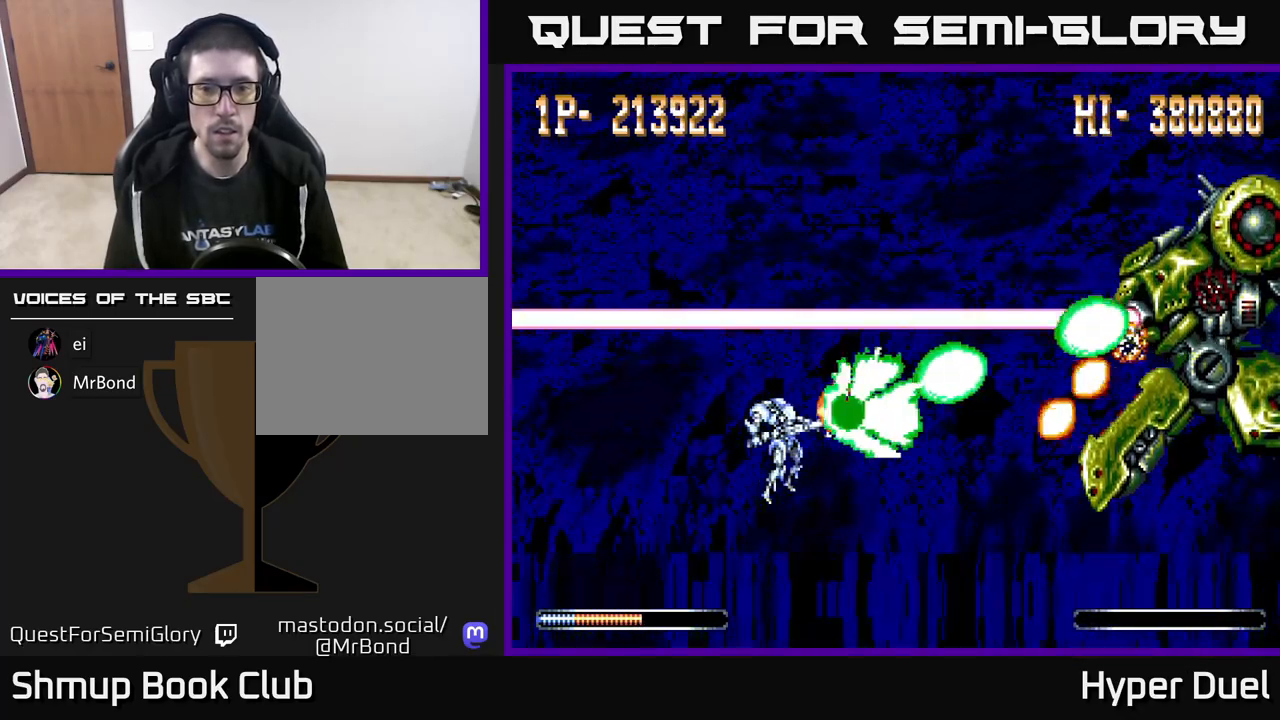
{"buttons": ["X"], "right_stick": "center", "events": [[17, "DPAD_LEFT", "down"], [450, "DPAD_LEFT", "up"]]}
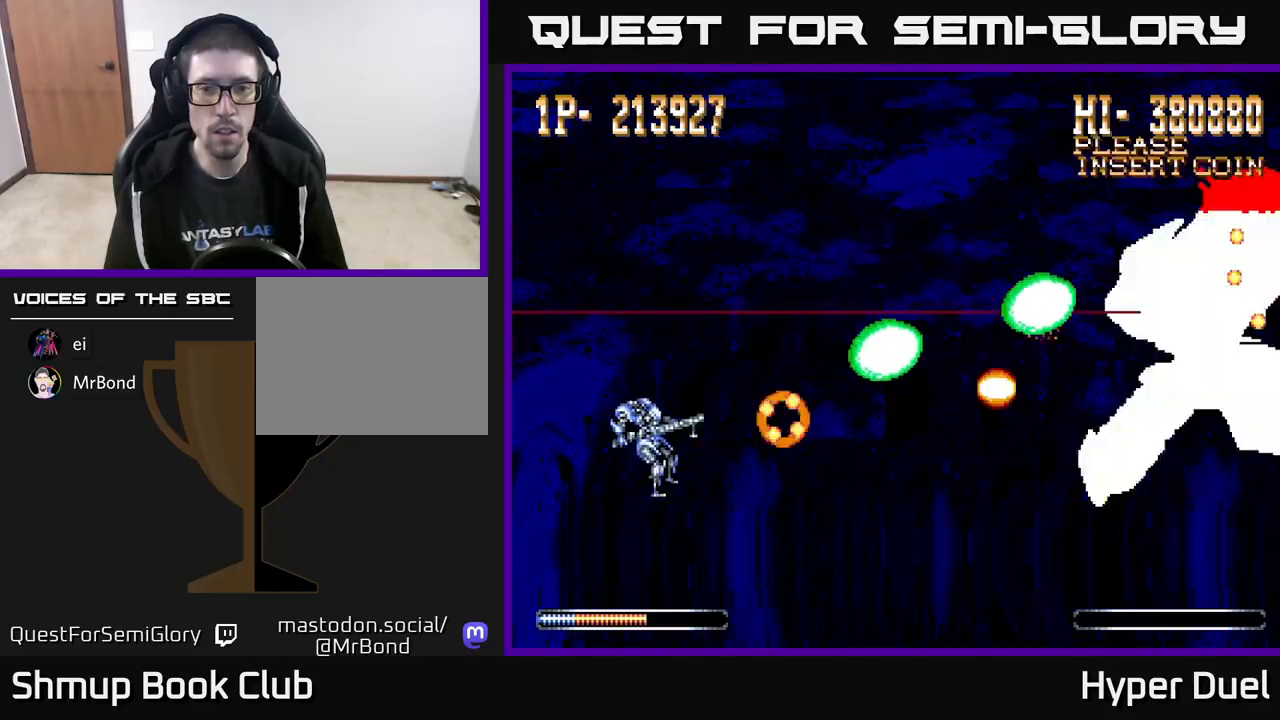
{"buttons": ["X", "DPAD_LEFT"], "right_stick": "center", "events": [[400, "DPAD_LEFT", "down"]]}
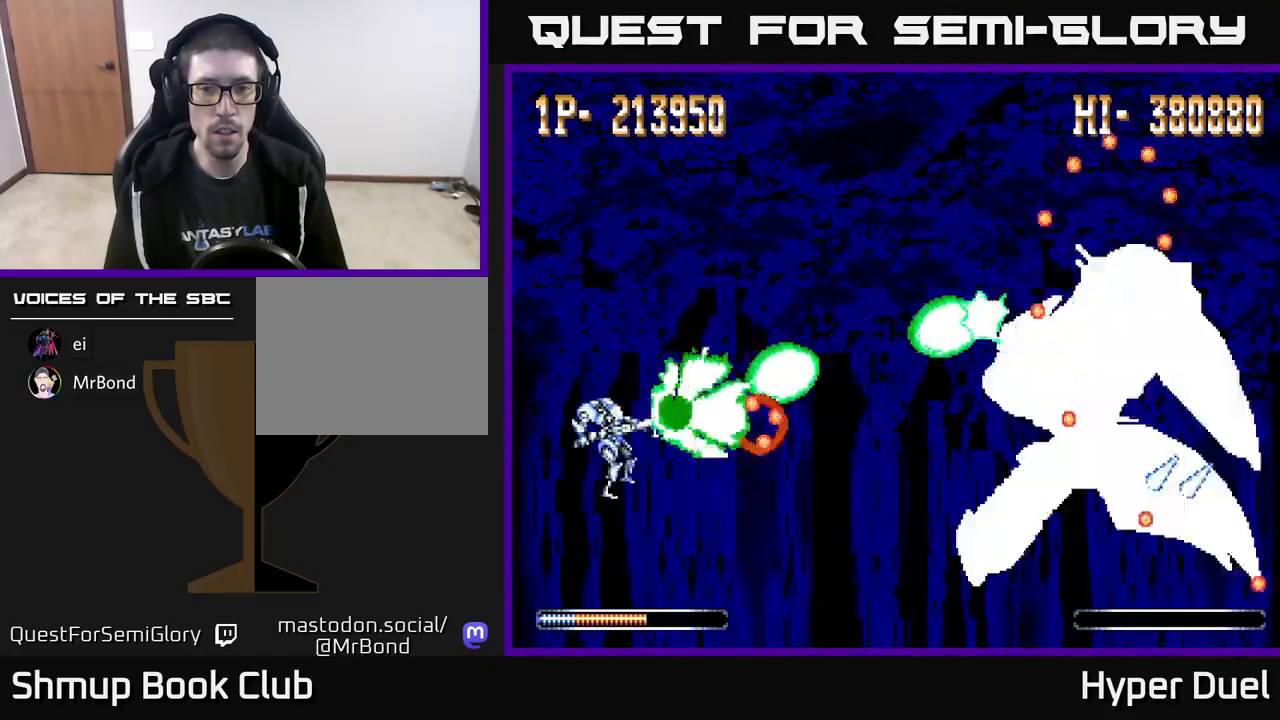
{"buttons": ["X", "DPAD_RIGHT"], "right_stick": "center", "events": [[50, "DPAD_LEFT", "up"], [417, "DPAD_RIGHT", "down"]]}
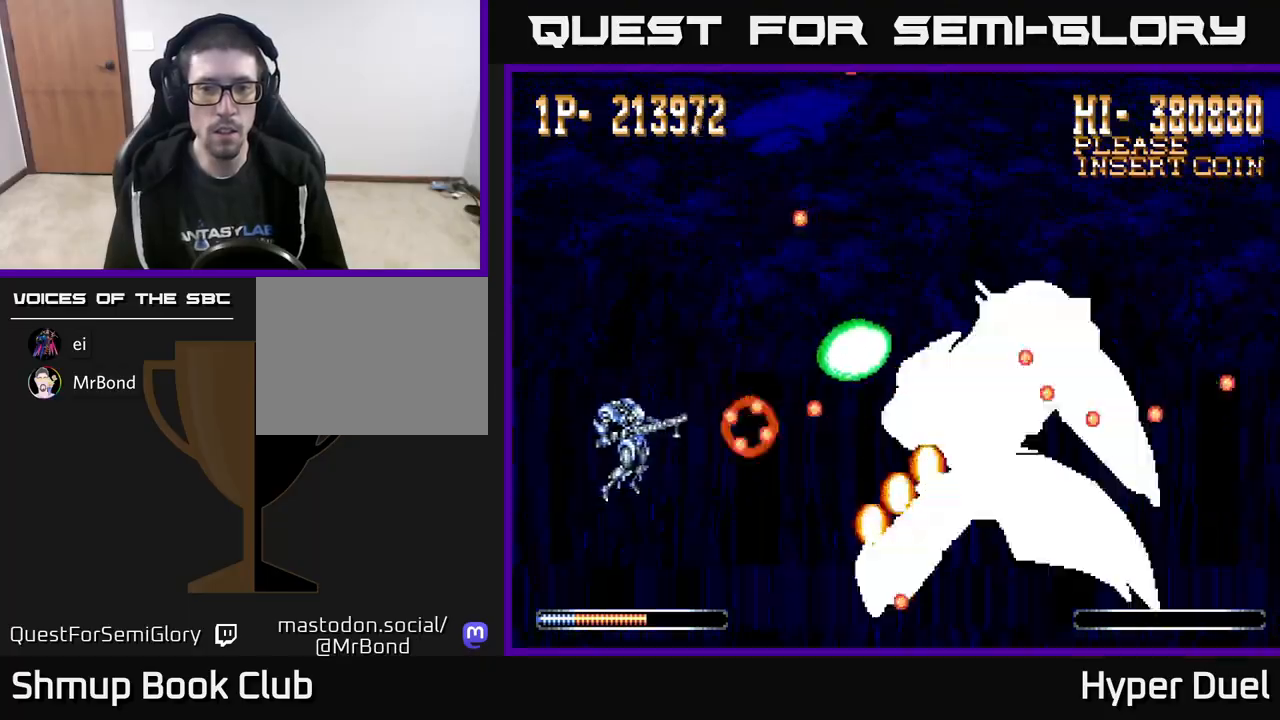
{"buttons": ["X", "DPAD_UP", "DPAD_RIGHT"], "right_stick": "center", "events": [[17, "DPAD_RIGHT", "up"], [133, "DPAD_LEFT", "down"], [133, "DPAD_UP", "down"], [300, "DPAD_LEFT", "up"], [417, "DPAD_RIGHT", "down"]]}
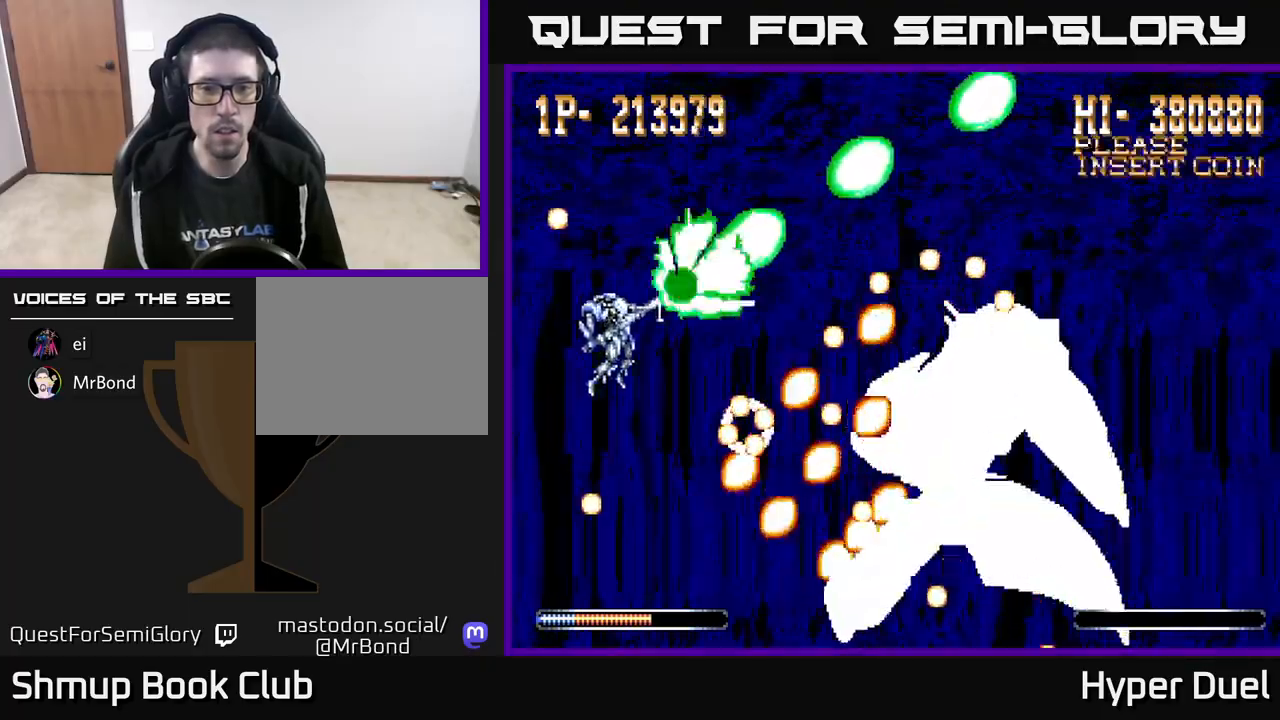
{"buttons": ["A", "DPAD_UP"], "right_stick": "center", "events": [[17, "DPAD_UP", "up"], [33, "DPAD_DOWN", "down"], [33, "DPAD_RIGHT", "up"], [183, "DPAD_DOWN", "up"], [183, "DPAD_LEFT", "down"], [217, "DPAD_UP", "down"], [433, "A", "down"], [433, "DPAD_LEFT", "up"], [467, "X", "up"]]}
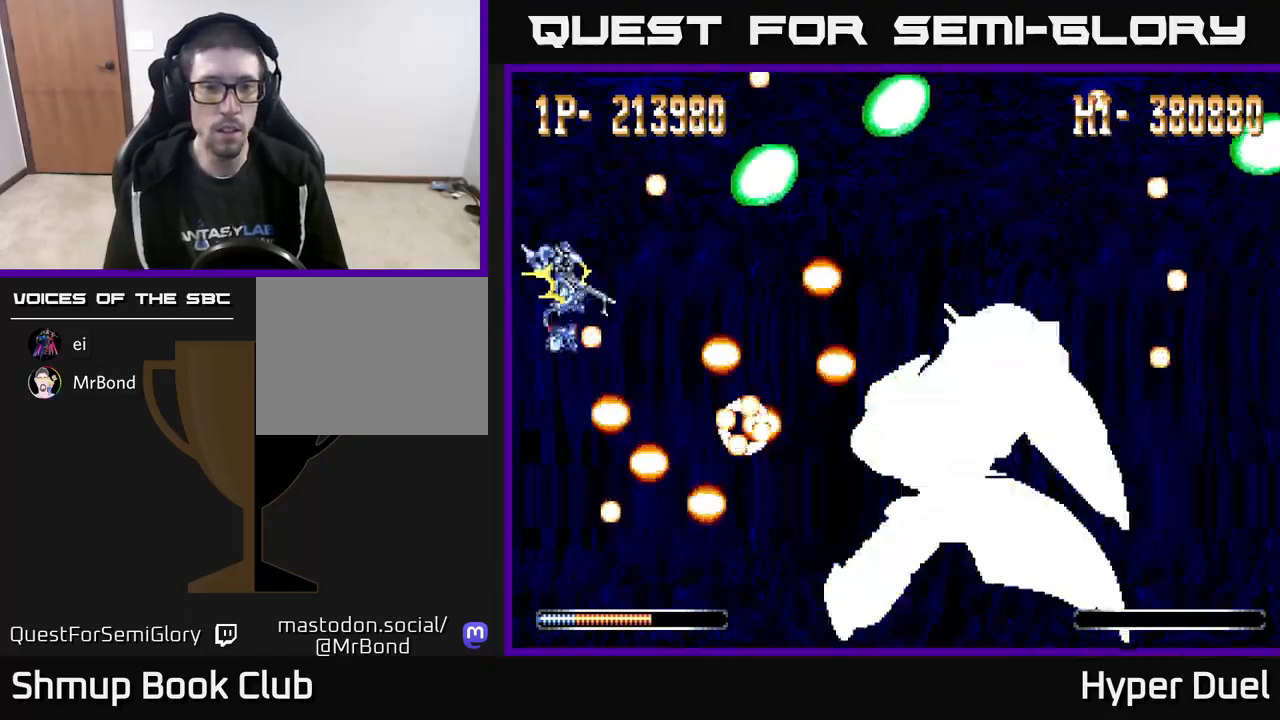
{"buttons": ["A", "DPAD_UP"], "right_stick": "center", "events": [[200, "DPAD_UP", "up"], [217, "DPAD_RIGHT", "down"], [250, "DPAD_DOWN", "down"], [350, "DPAD_DOWN", "up"], [367, "DPAD_RIGHT", "up"], [383, "DPAD_UP", "down"]]}
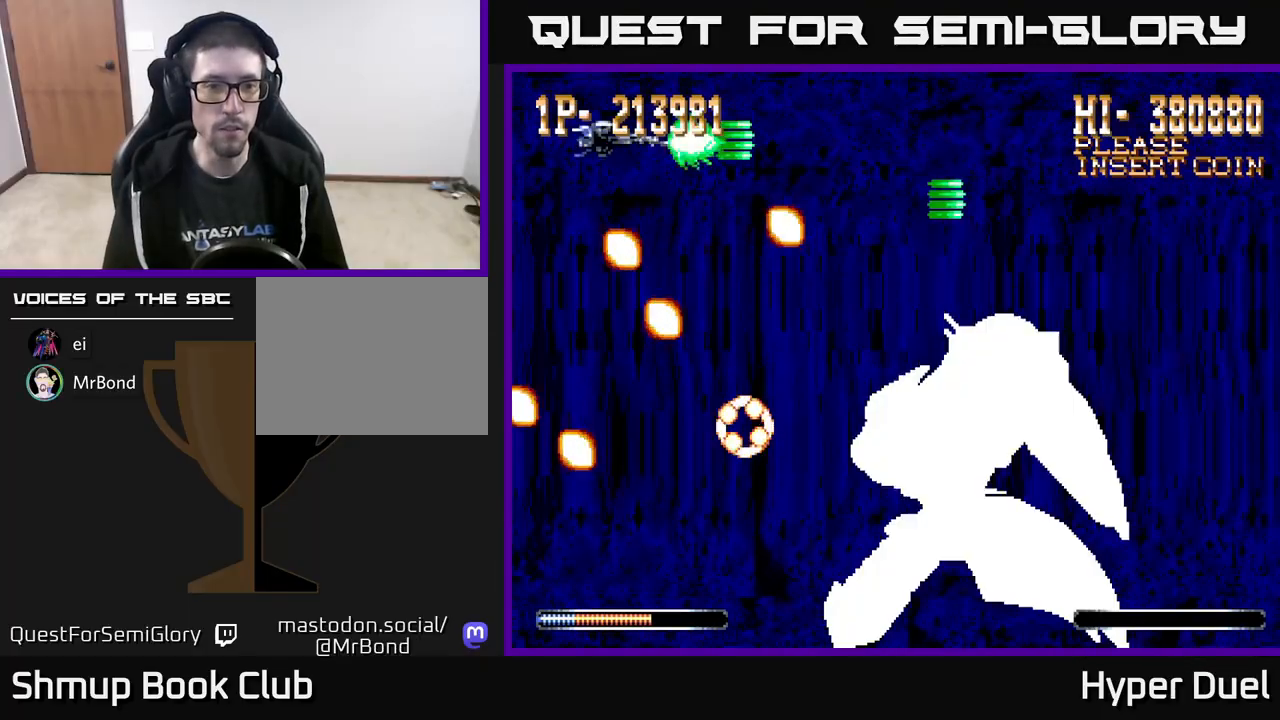
{"buttons": ["A", "DPAD_DOWN", "DPAD_RIGHT"], "right_stick": "center", "events": [[67, "DPAD_RIGHT", "down"], [67, "DPAD_UP", "up"], [167, "DPAD_DOWN", "down"], [183, "DPAD_RIGHT", "up"], [267, "DPAD_LEFT", "down"], [300, "DPAD_DOWN", "up"], [367, "DPAD_LEFT", "up"], [383, "DPAD_DOWN", "down"], [383, "DPAD_RIGHT", "down"]]}
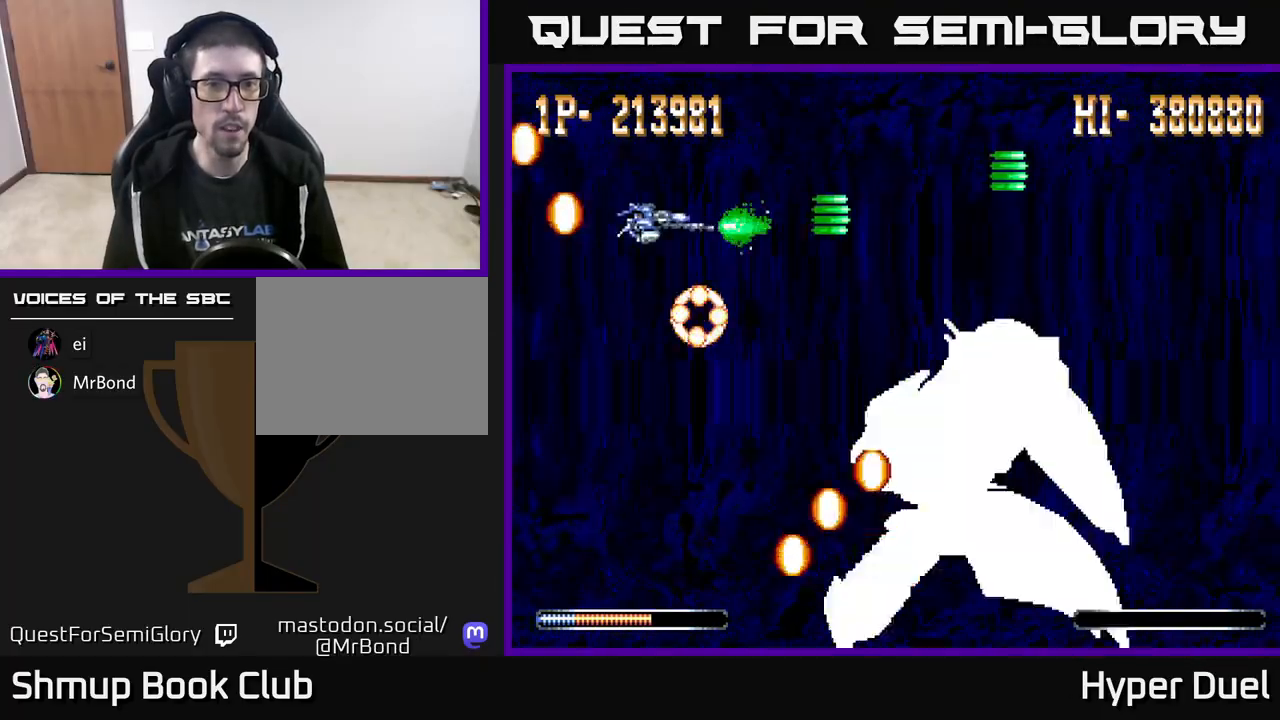
{"buttons": ["X", "DPAD_DOWN"], "right_stick": "center", "events": [[17, "DPAD_DOWN", "up"], [133, "DPAD_UP", "down"], [167, "DPAD_RIGHT", "up"], [250, "DPAD_RIGHT", "down"], [350, "DPAD_UP", "up"], [400, "X", "down"], [417, "A", "up"], [417, "DPAD_DOWN", "down"], [450, "DPAD_RIGHT", "up"]]}
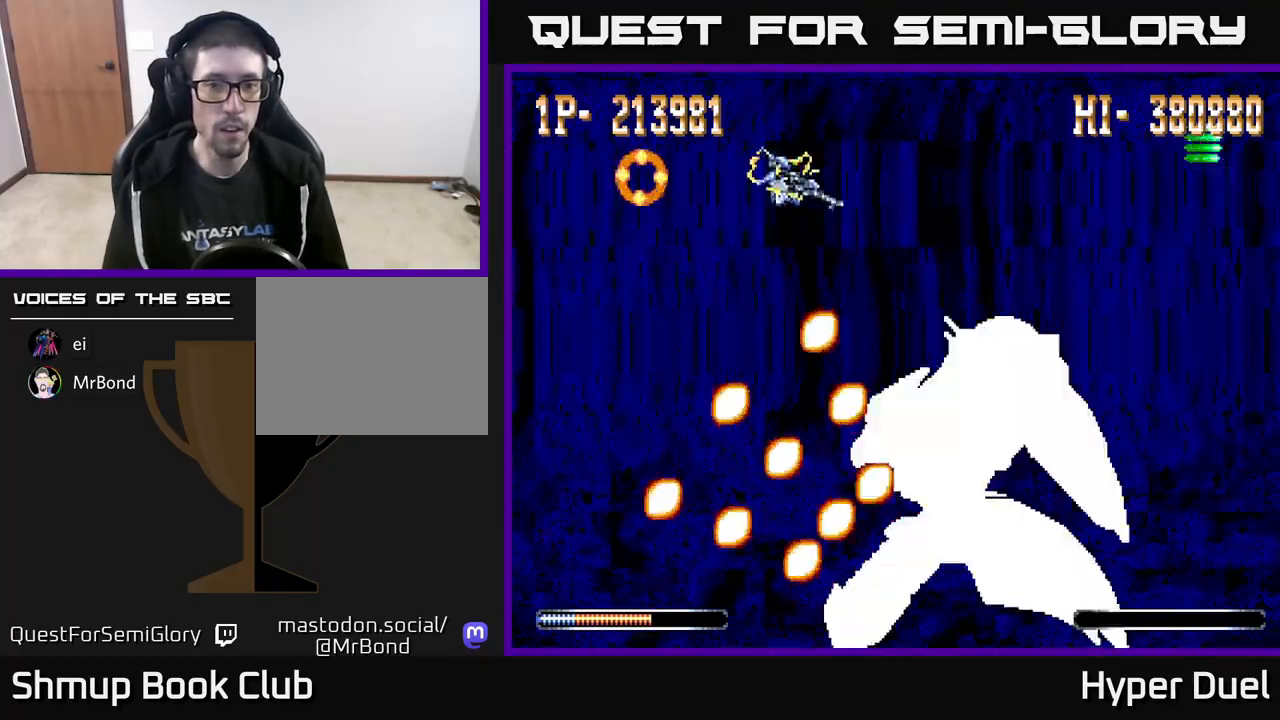
{"buttons": ["X", "DPAD_UP", "DPAD_LEFT"], "right_stick": "center", "events": [[83, "DPAD_DOWN", "up"], [233, "DPAD_UP", "down"], [283, "DPAD_LEFT", "down"]]}